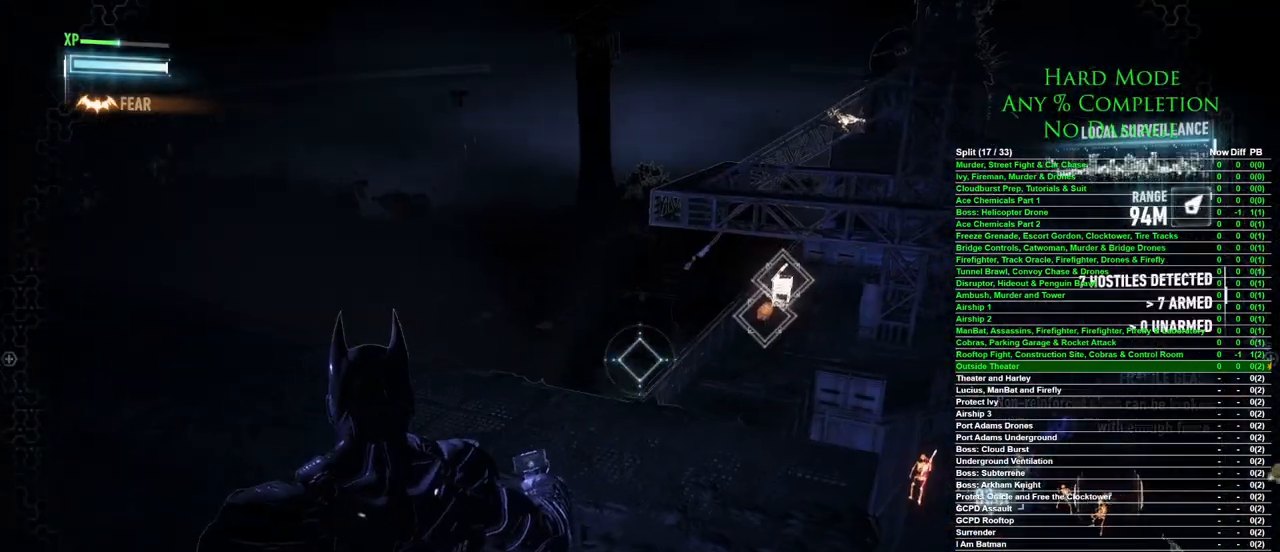
Gameplay with keyboard and mouse; each line is a JSON object with the keys and mouse buttons held at the frame after it. "events" lists presses ("down") and releases ("up") of "1", "2", "3", "4", "5", "a", "alt", "c", "caps_lock", "ctrl", "d", "e", "f", "g", "q", "r", "s", "shift", "space", "t", "tab", "v", "w", "x", "z", "mouse_left", "mouse_wheel" and "mouse_right" between this image and that frame as [ms after this image, input, new state], when the widget could be followed in between. "mouse_left", "mouse_wheel", "mouse_right" = the "left", "wheel", "right" buttons of the "mouse" list. No other keys are recorded. "wheel" means that the mouse wheel is clicked or scrolled. Mouse movement is not recorded.
{"keys": [], "mouse": ["right"], "events": []}
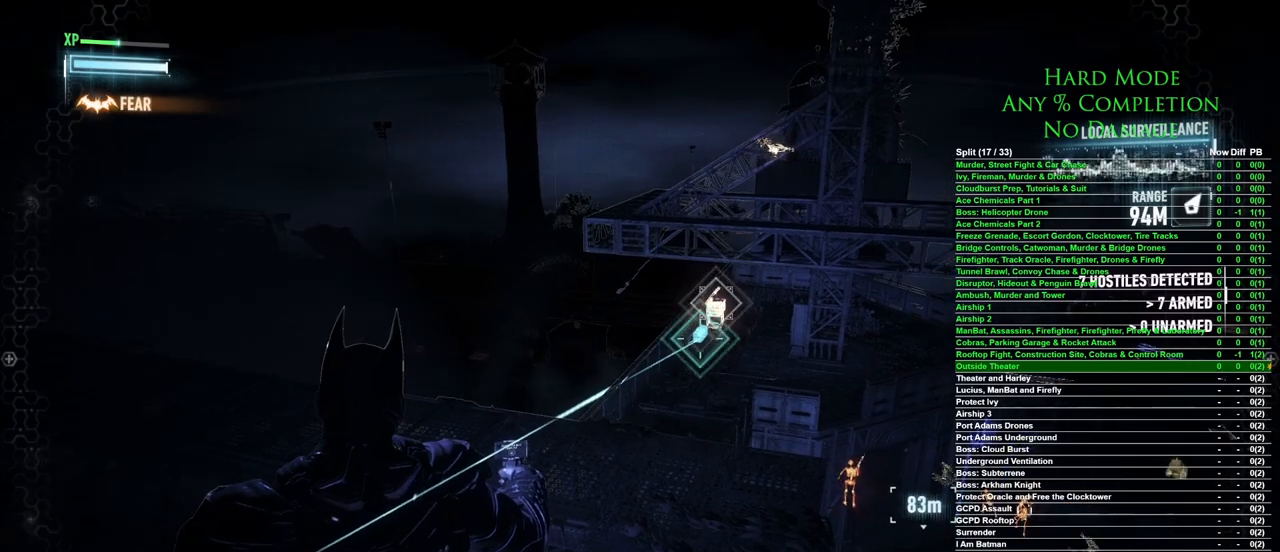
{"keys": [], "mouse": ["right"], "events": []}
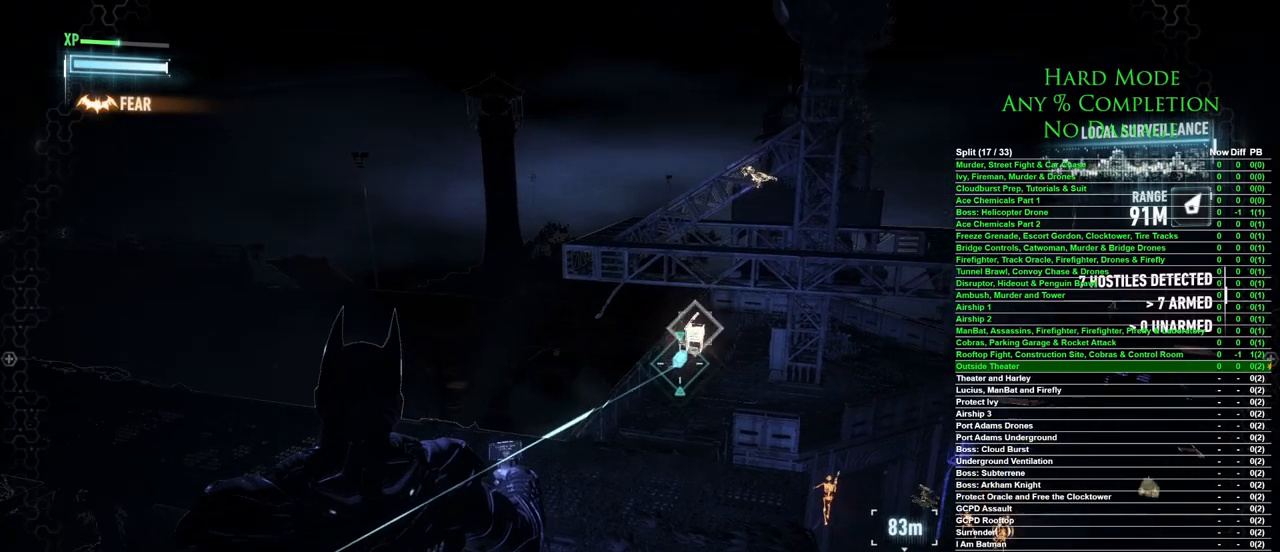
{"keys": [], "mouse": ["right"], "events": []}
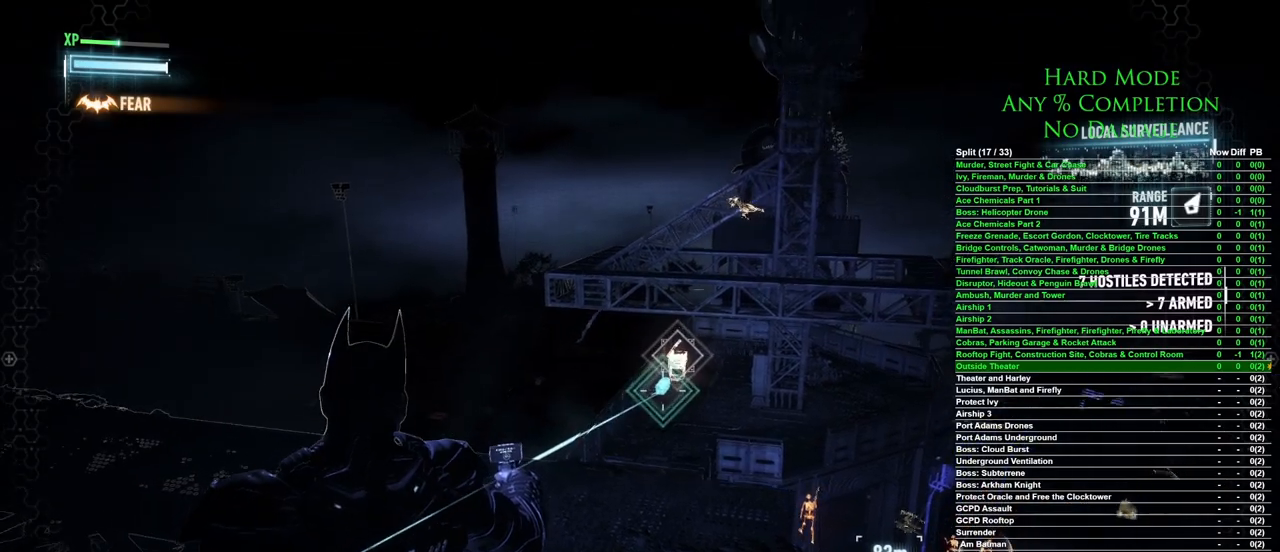
{"keys": [], "mouse": ["right"], "events": []}
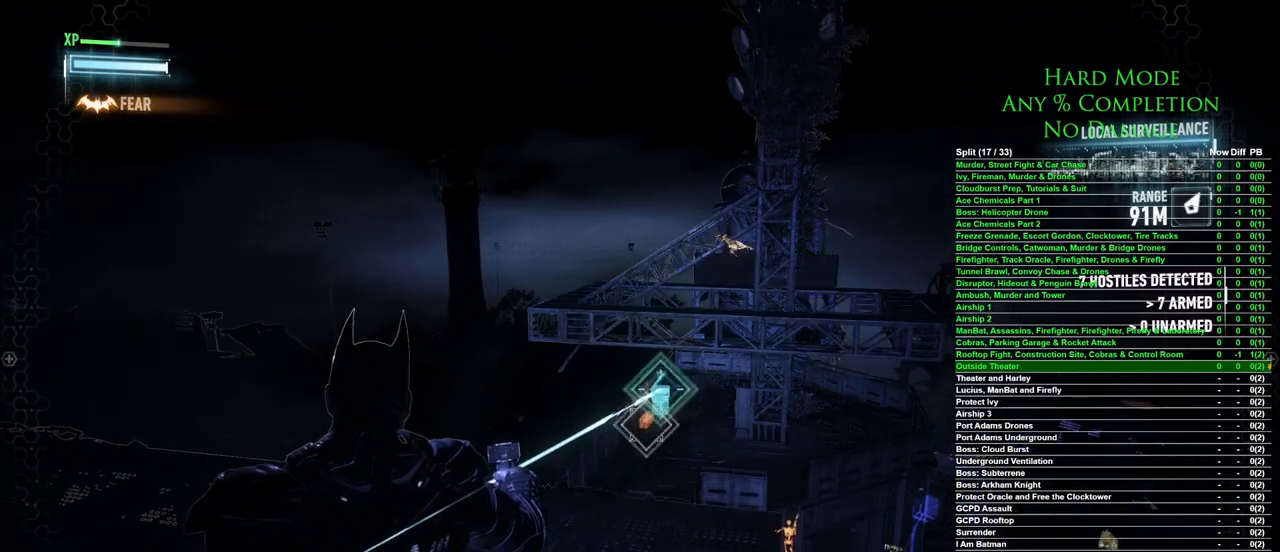
{"keys": [], "mouse": ["right"], "events": [[300, "mouse_left", "down"], [333, "mouse_left", "up"]]}
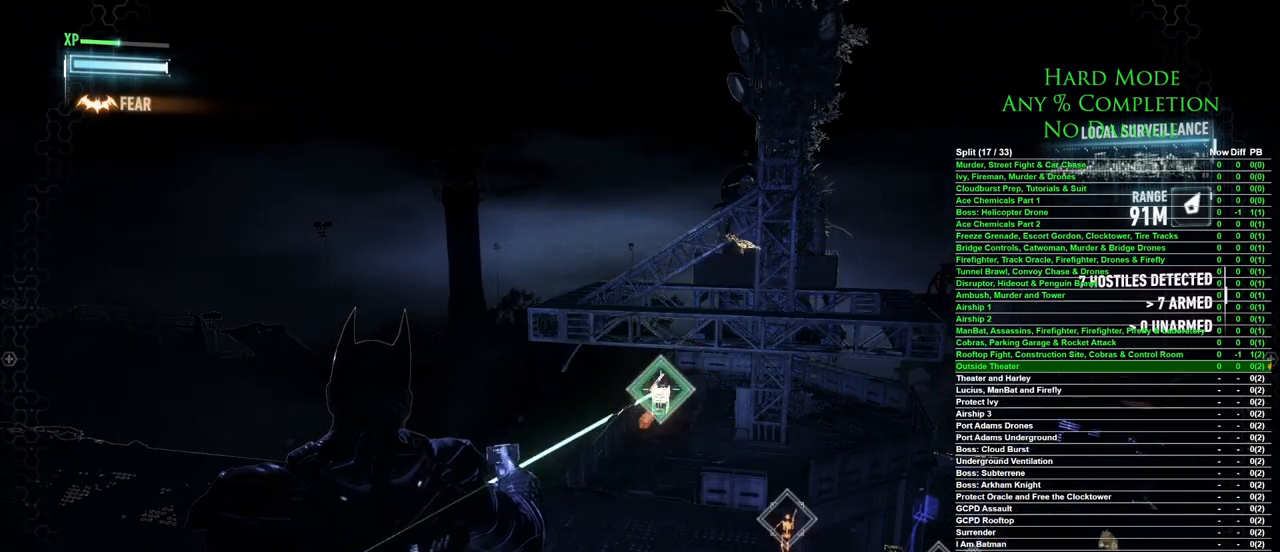
{"keys": [], "mouse": [], "events": [[317, "mouse_right", "up"]]}
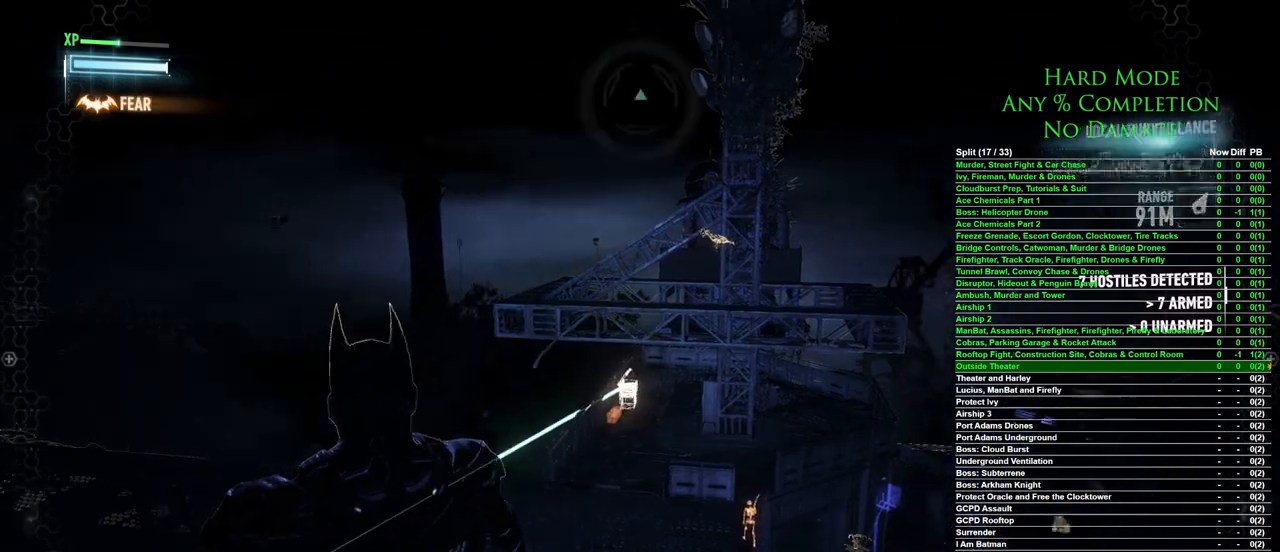
{"keys": [], "mouse": [], "events": []}
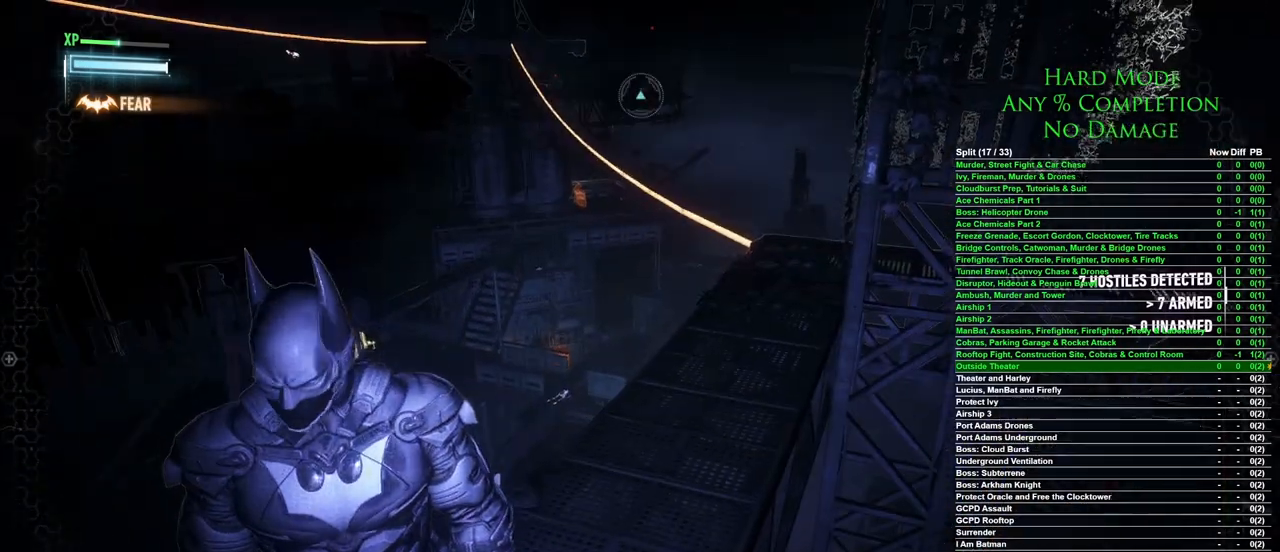
{"keys": ["w"], "mouse": [], "events": [[383, "w", "down"]]}
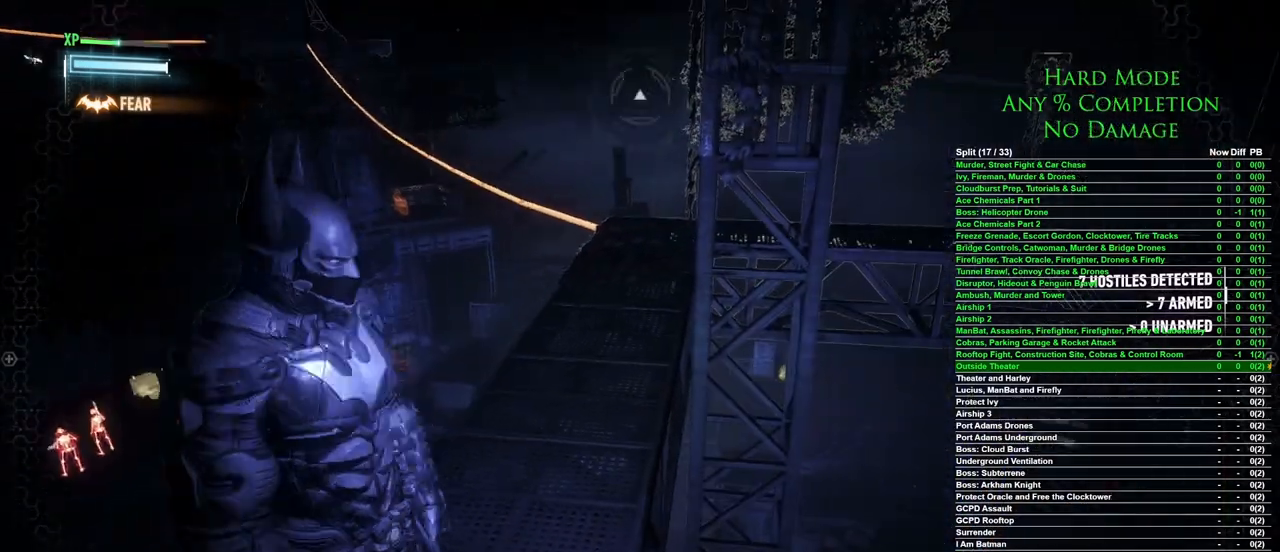
{"keys": ["w"], "mouse": [], "events": []}
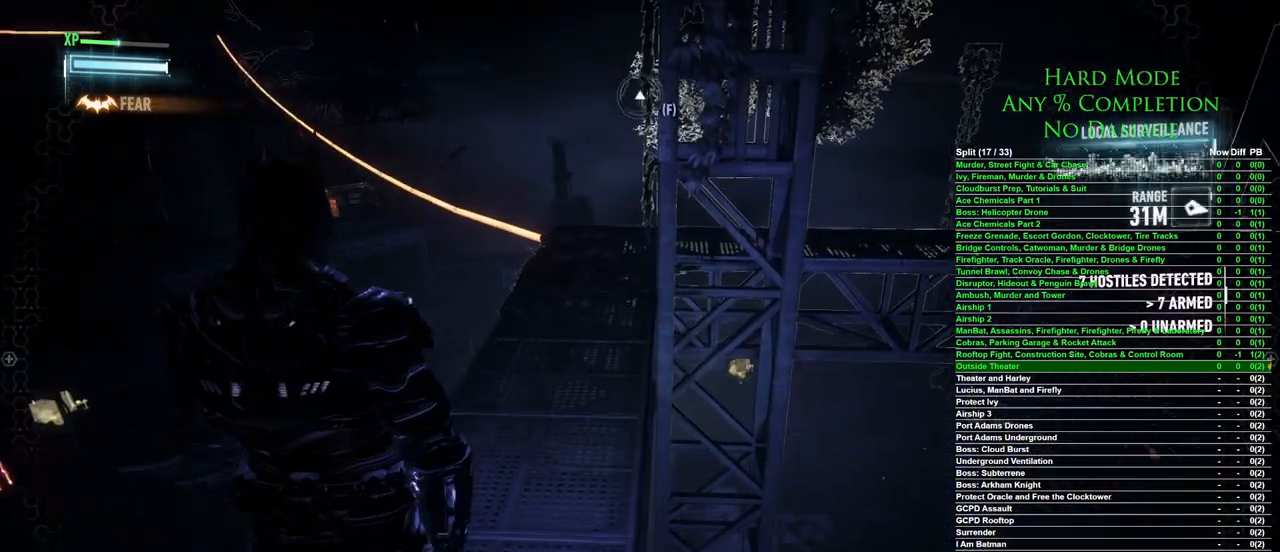
{"keys": ["w"], "mouse": [], "events": []}
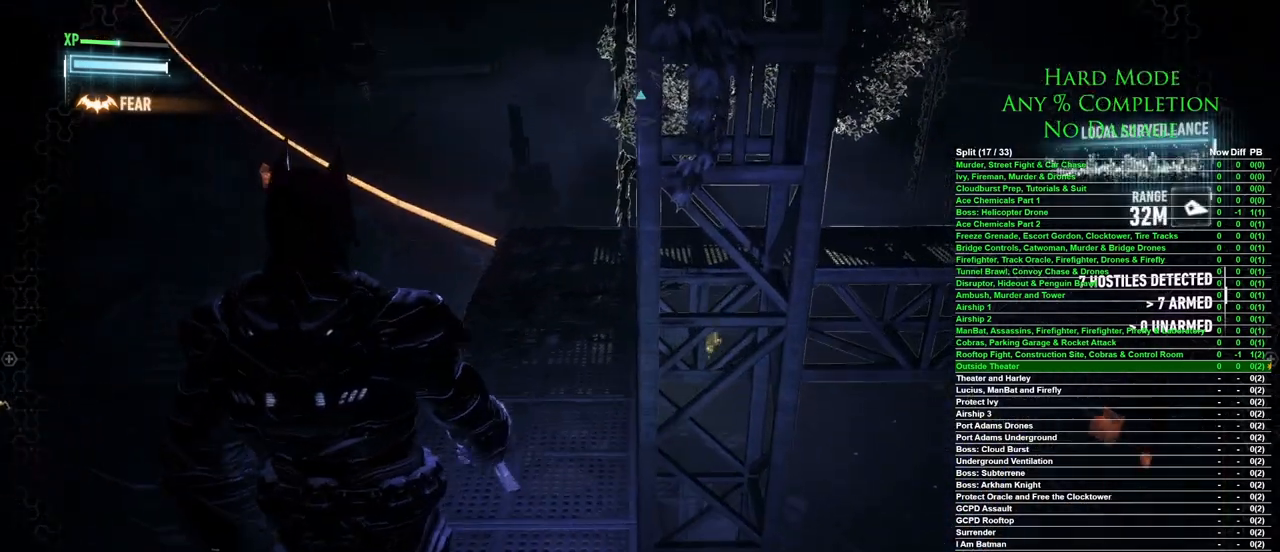
{"keys": ["w"], "mouse": [], "events": []}
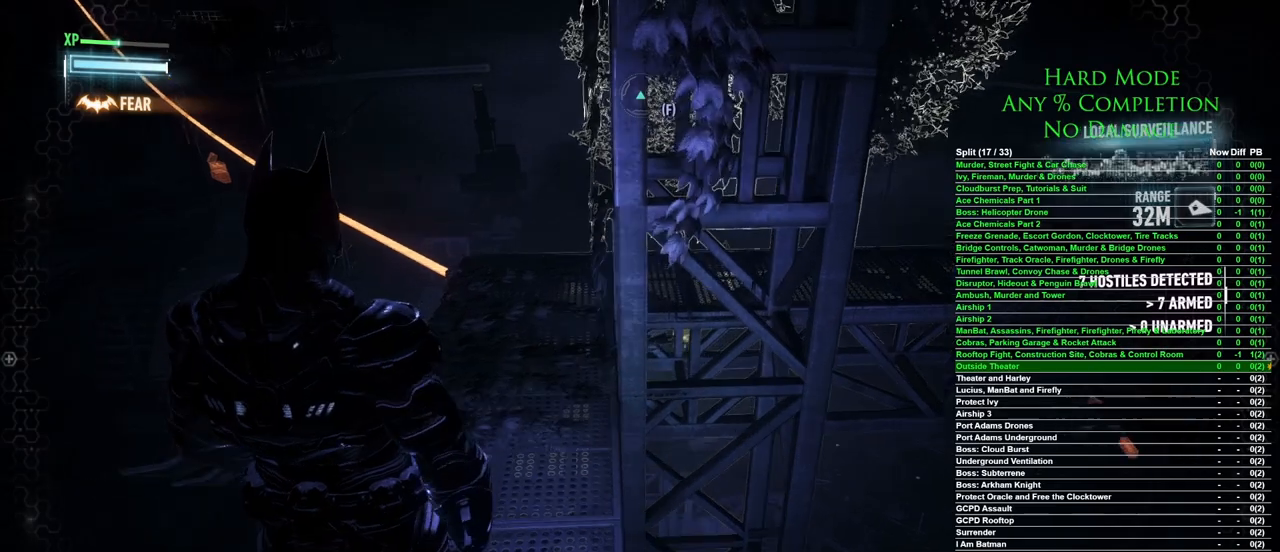
{"keys": ["w"], "mouse": [], "events": []}
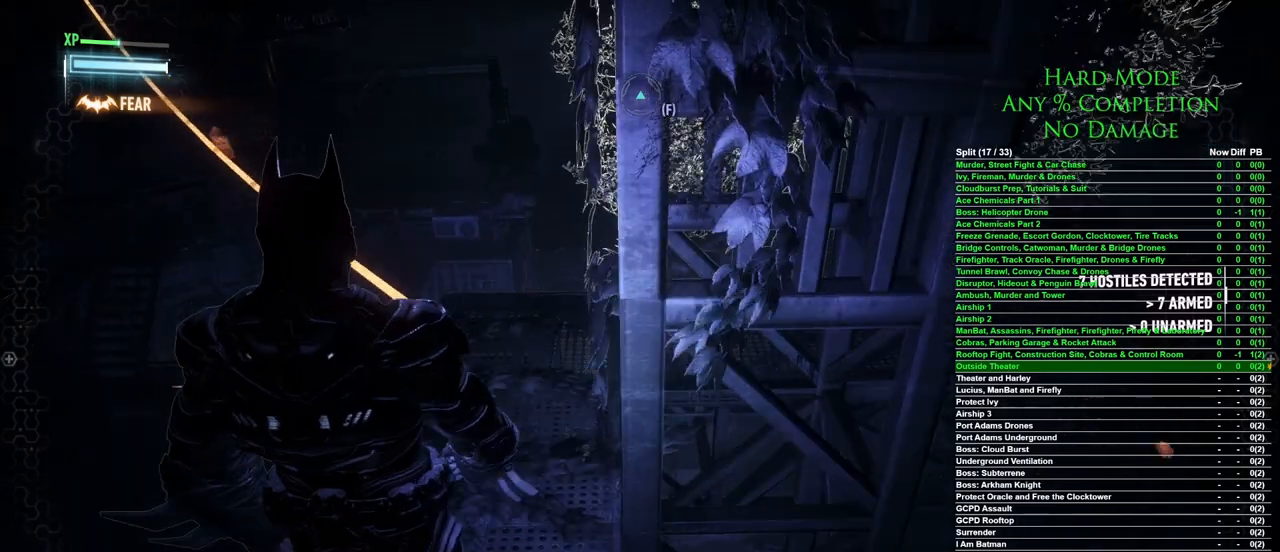
{"keys": ["w"], "mouse": [], "events": []}
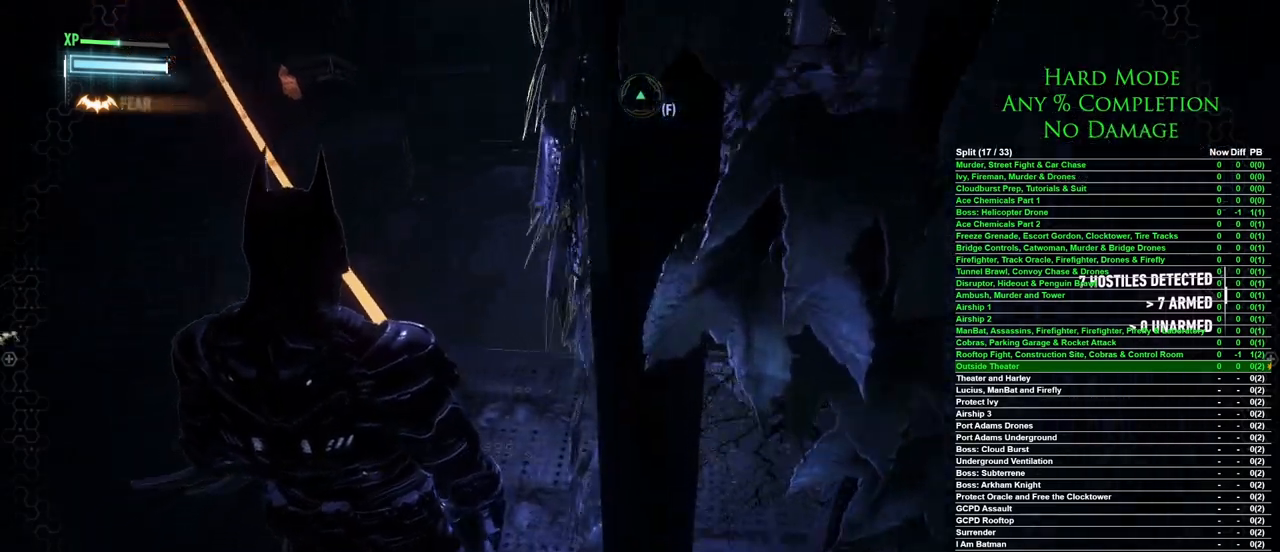
{"keys": ["w"], "mouse": [], "events": []}
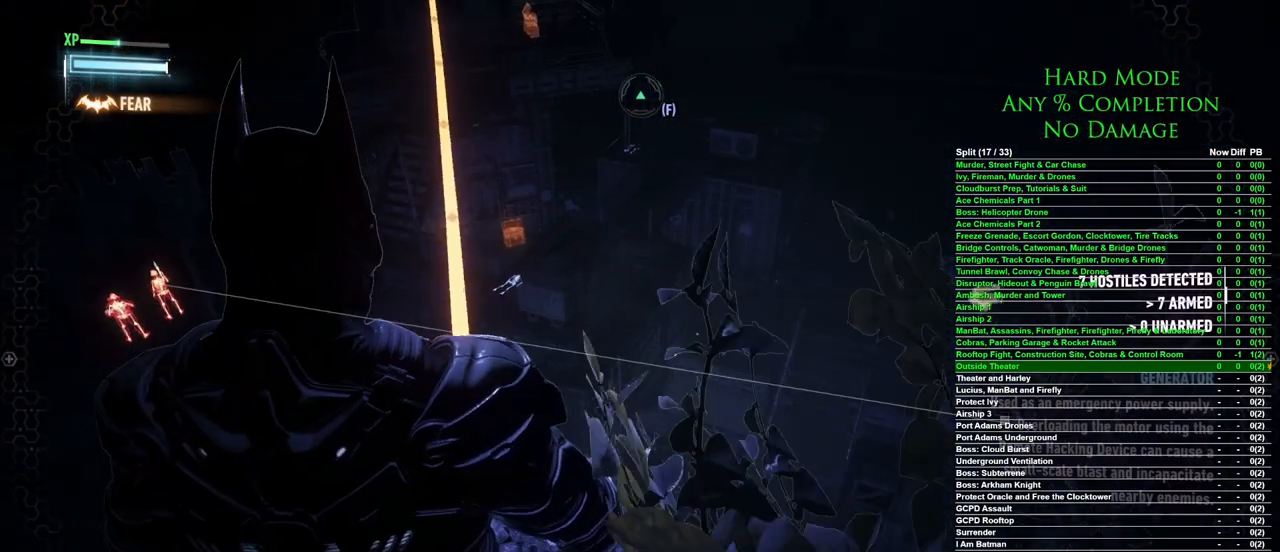
{"keys": ["w"], "mouse": [], "events": []}
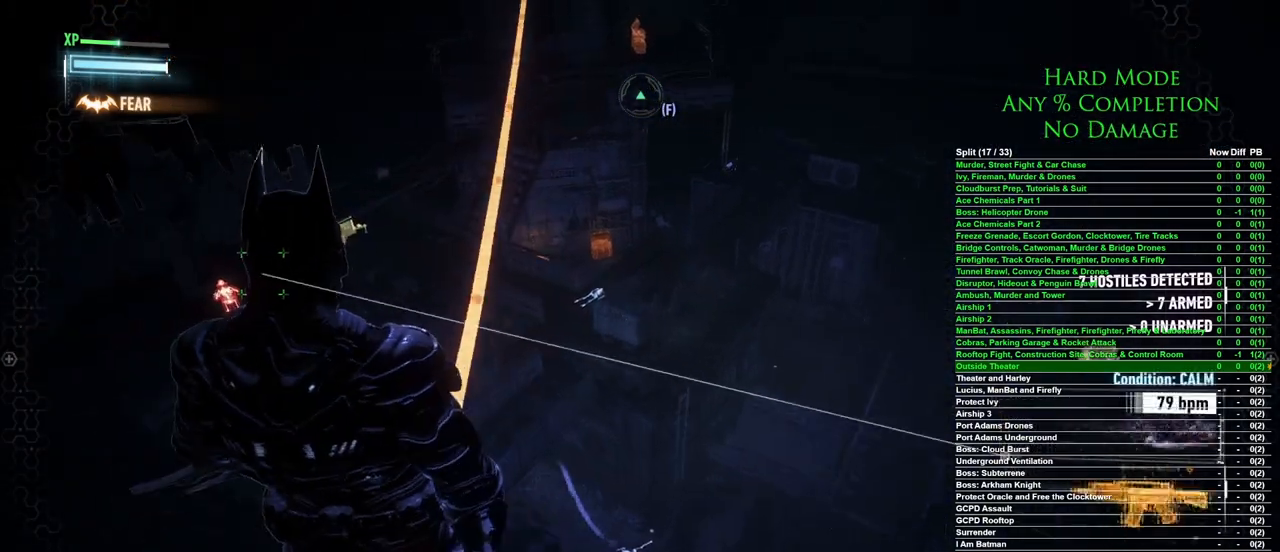
{"keys": ["w"], "mouse": [], "events": []}
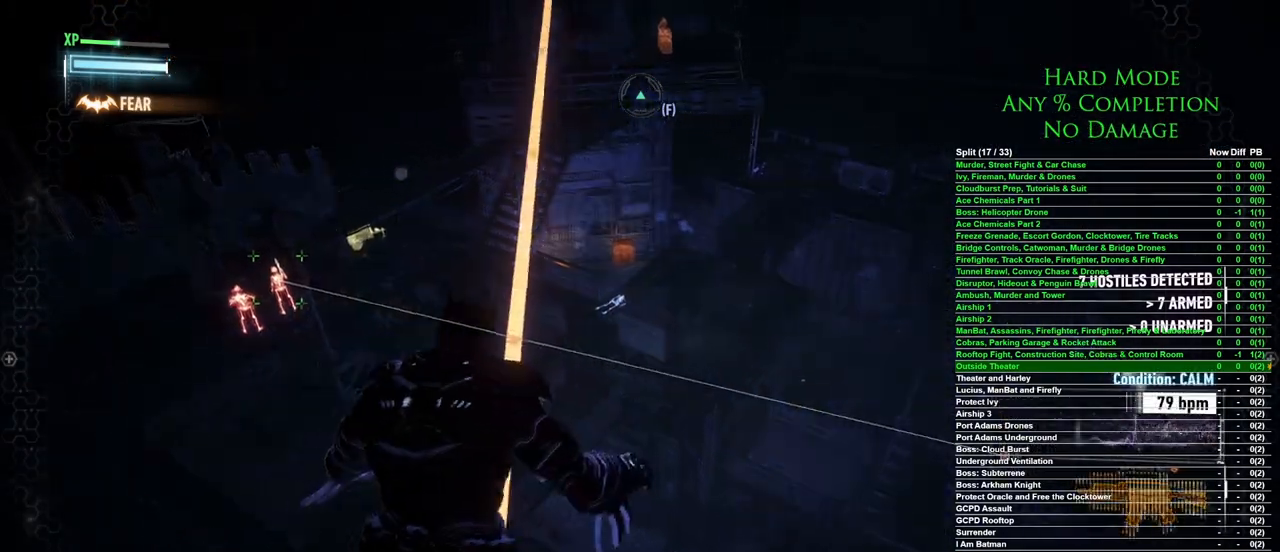
{"keys": ["w"], "mouse": [], "events": []}
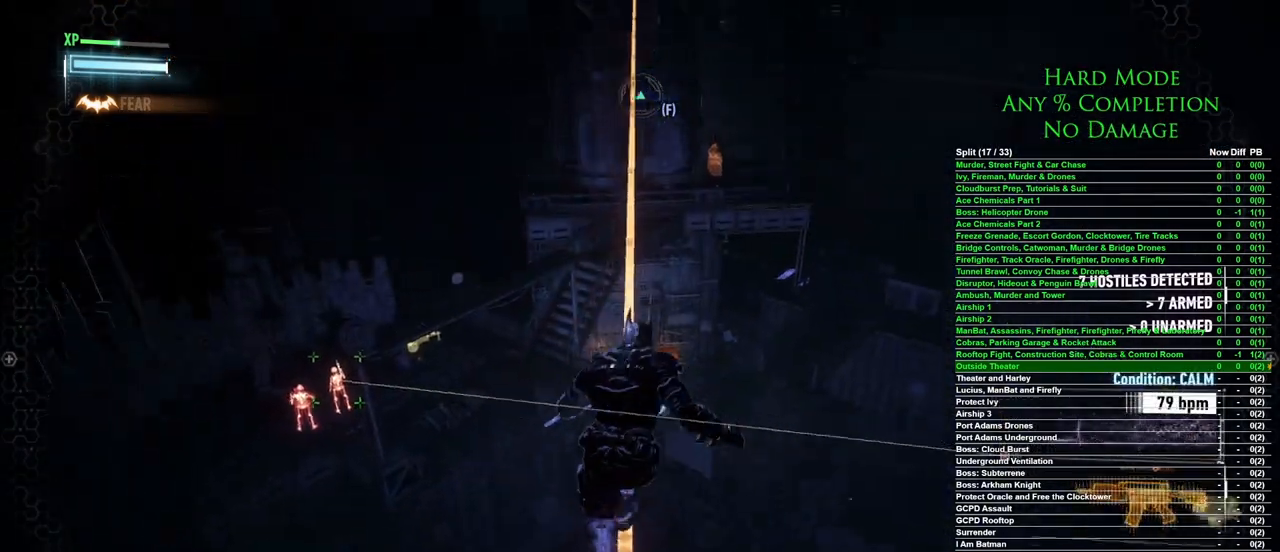
{"keys": ["w"], "mouse": [], "events": [[350, "x", "down"], [500, "x", "up"]]}
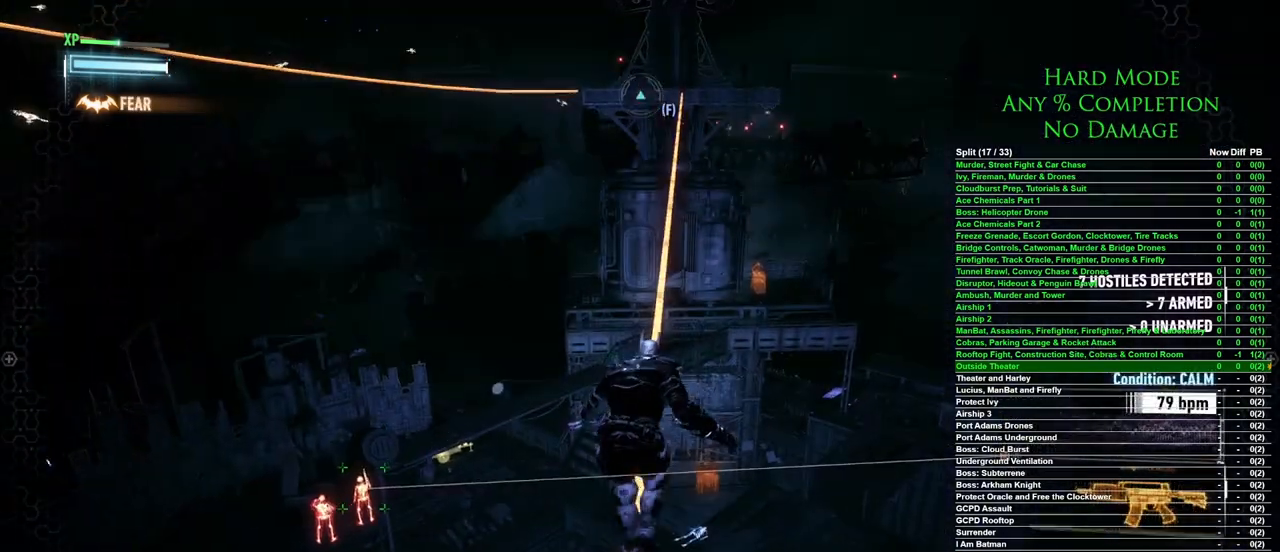
{"keys": ["w"], "mouse": [], "events": []}
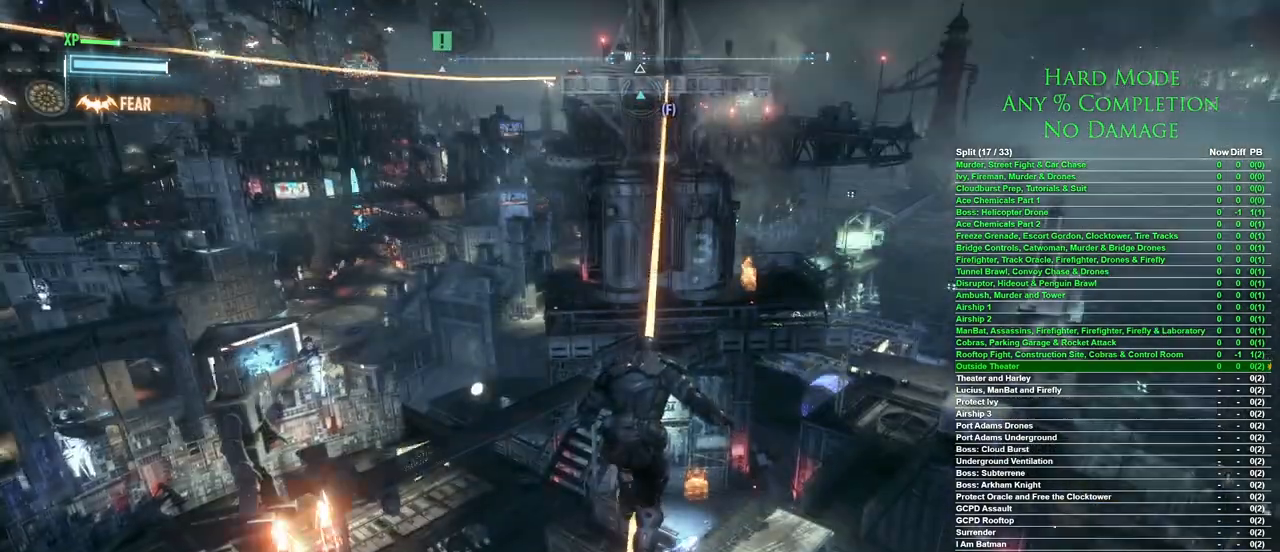
{"keys": ["w"], "mouse": [], "events": []}
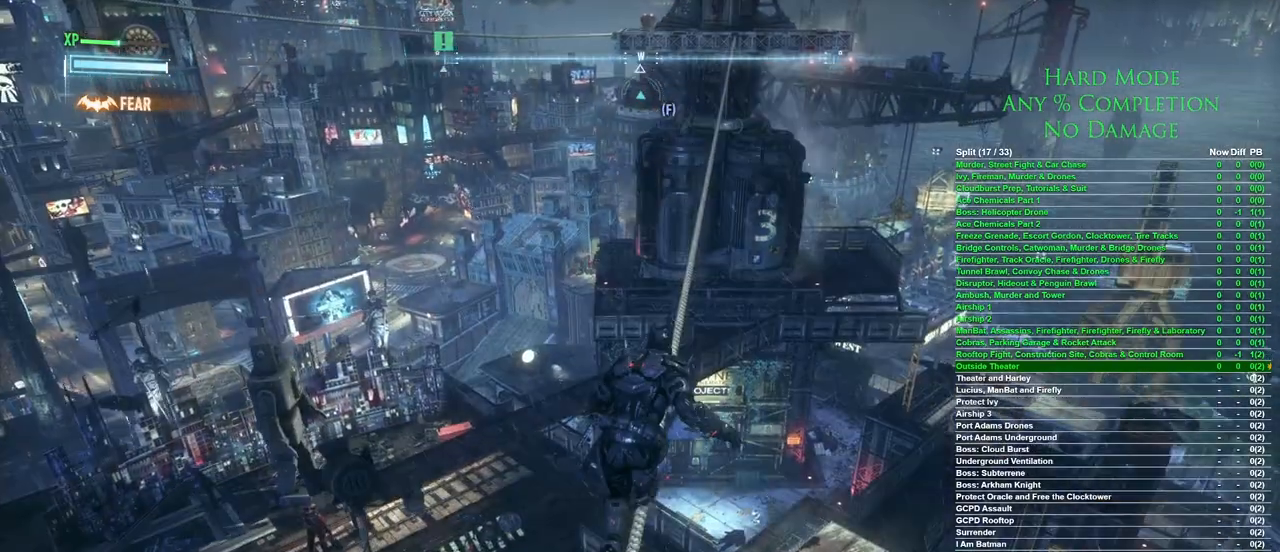
{"keys": ["w"], "mouse": [], "events": []}
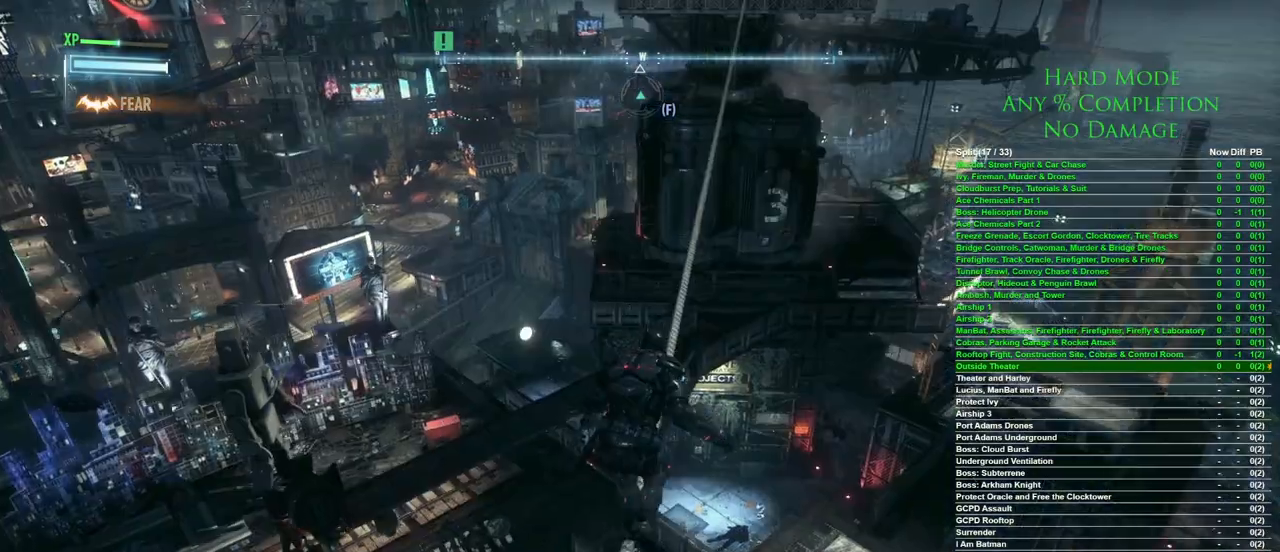
{"keys": ["w"], "mouse": [], "events": []}
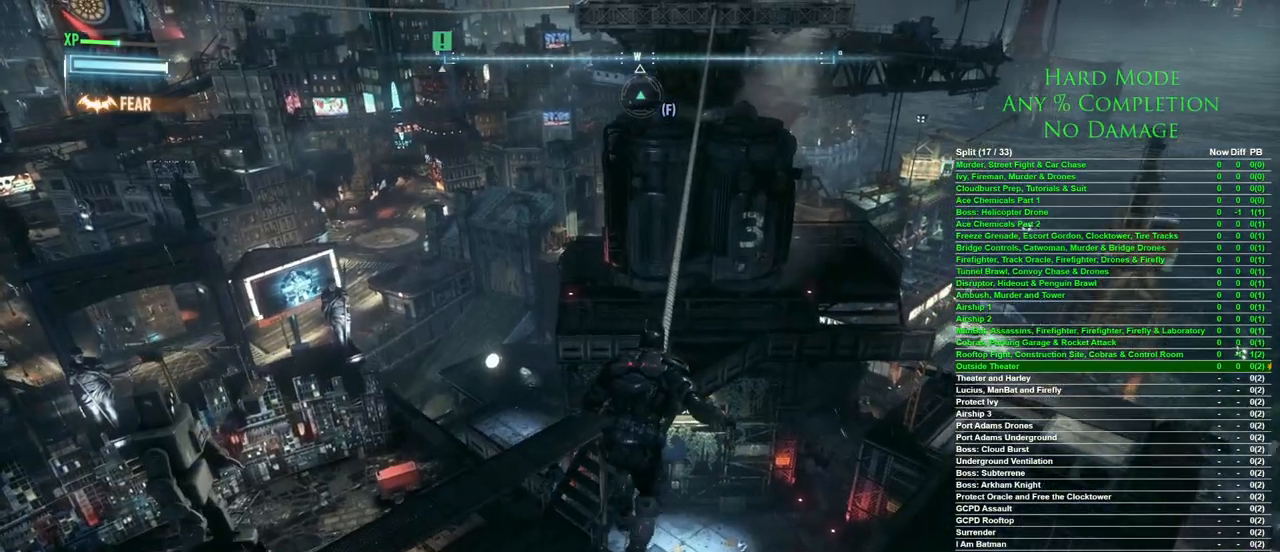
{"keys": ["w"], "mouse": [], "events": []}
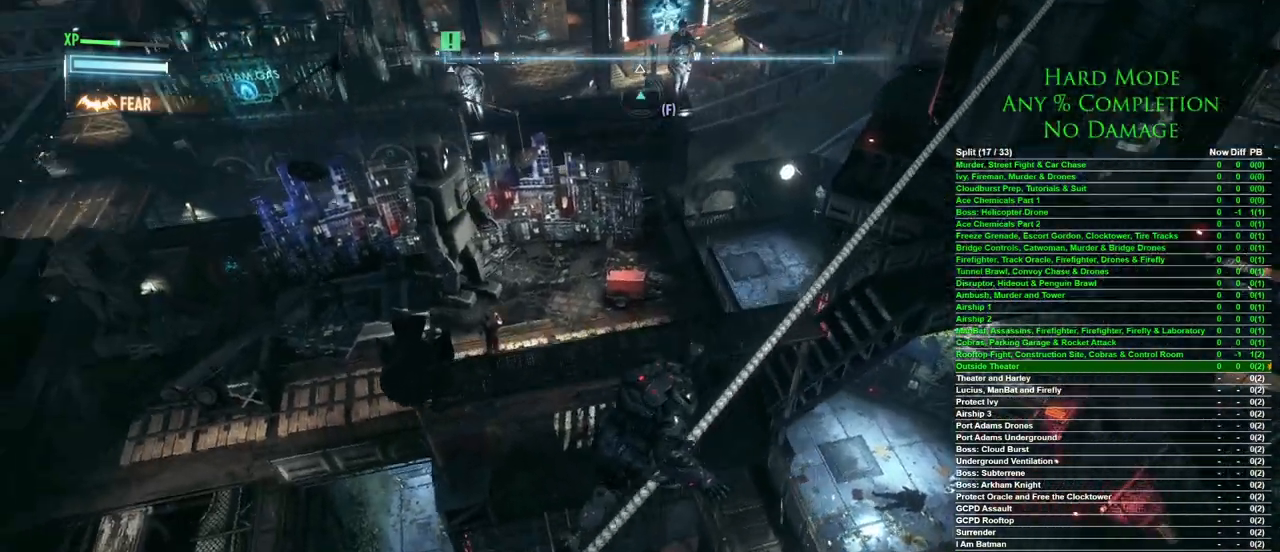
{"keys": ["space", "w"], "mouse": [], "events": [[267, "space", "down"]]}
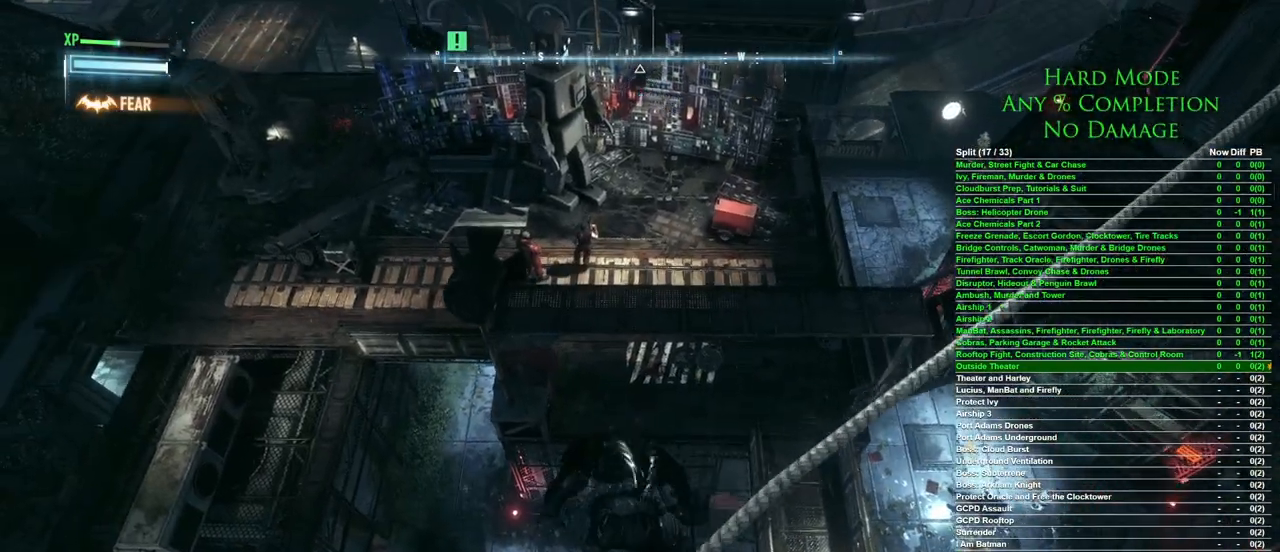
{"keys": ["space", "w"], "mouse": [], "events": []}
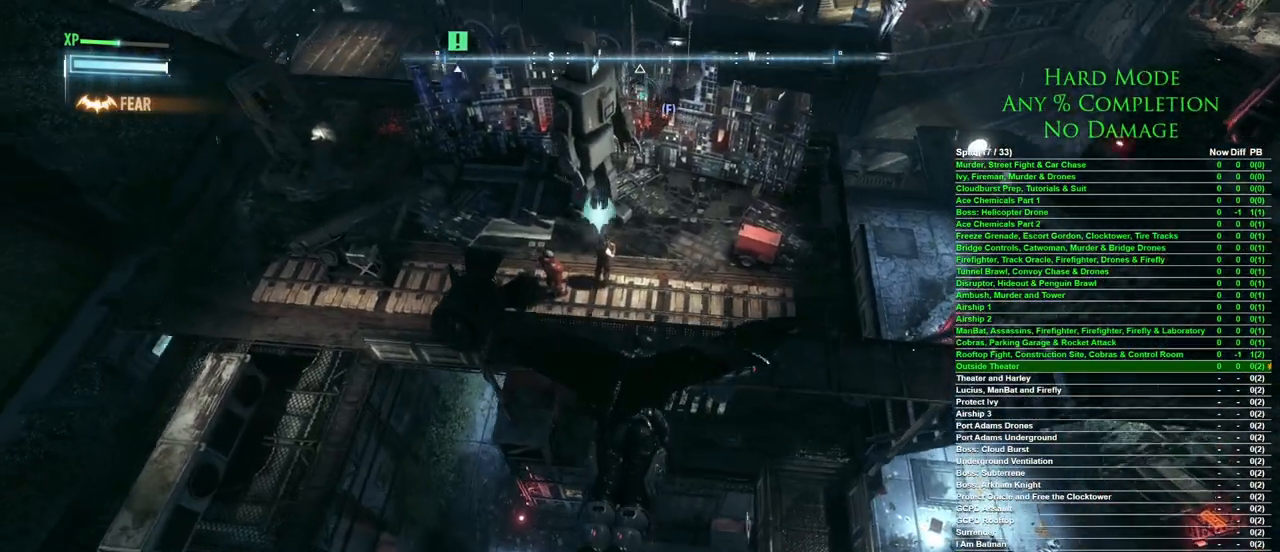
{"keys": ["w"], "mouse": [], "events": [[100, "space", "up"]]}
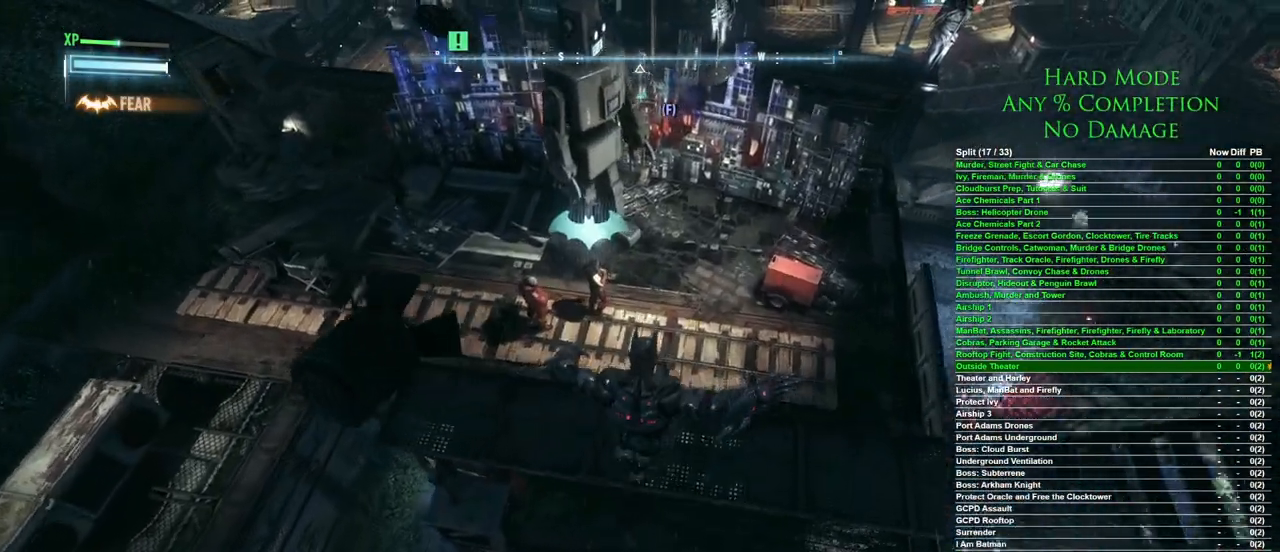
{"keys": ["w"], "mouse": [], "events": [[300, "w", "up"], [400, "w", "down"]]}
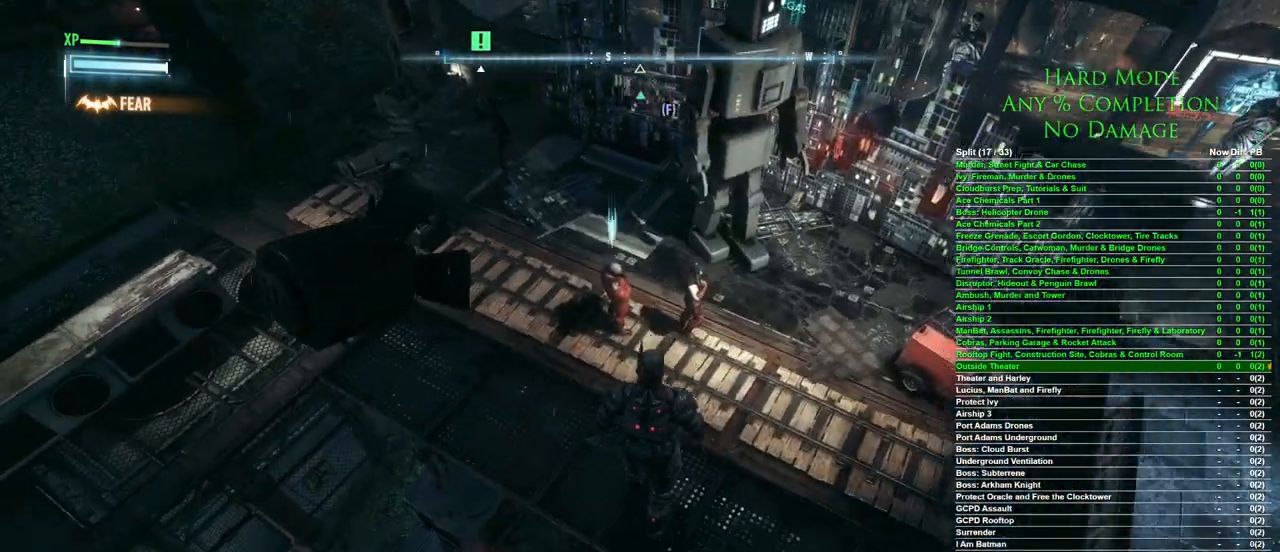
{"keys": [], "mouse": [], "events": [[283, "w", "up"]]}